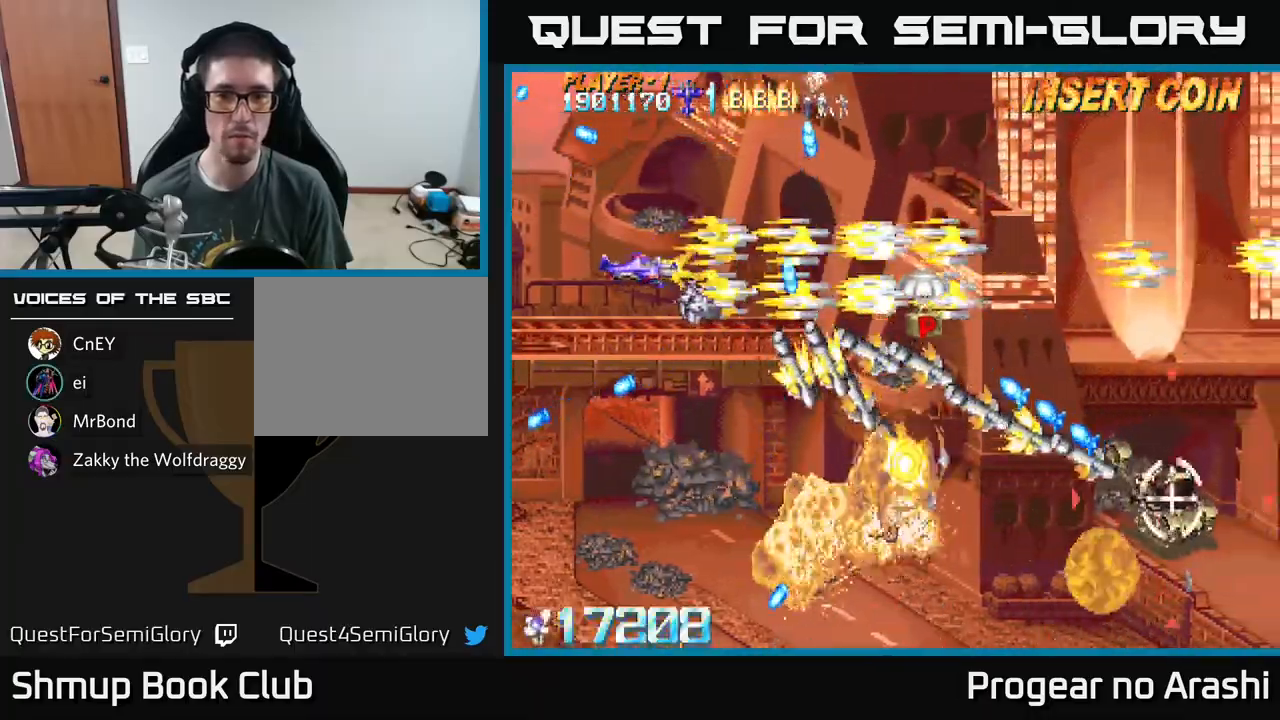
Gameplay with a controller (Xbox layout); each line is a JSON object with the inputs held at the frame after it. "events" lists button and stick changes between this image and that frame as [ms after this image, input, new state], when the widget could be followed in between. Not read: right_stick.
{"buttons": ["X", "DPAD_UP", "DPAD_RIGHT"], "left_stick": "center", "events": [[183, "DPAD_RIGHT", "down"], [383, "DPAD_DOWN", "up"], [467, "DPAD_UP", "down"]]}
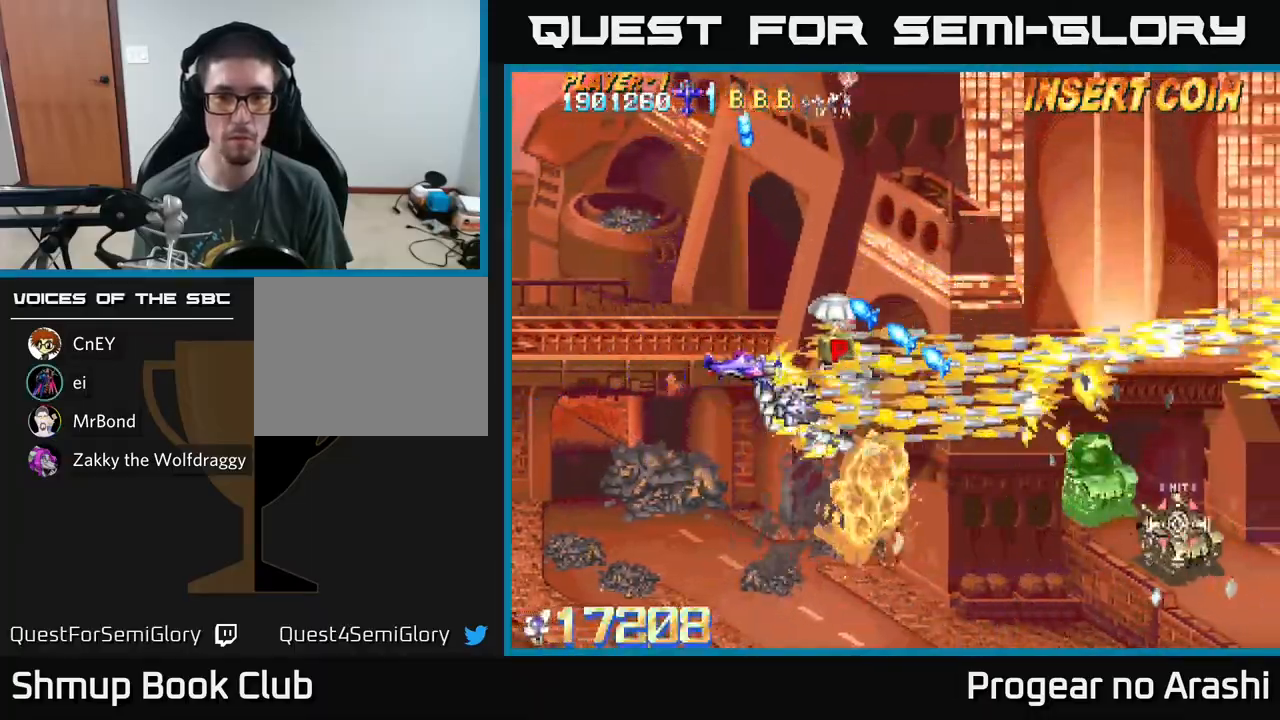
{"buttons": ["X", "DPAD_DOWN", "DPAD_RIGHT"], "left_stick": "center", "events": [[83, "DPAD_UP", "up"], [117, "DPAD_DOWN", "down"]]}
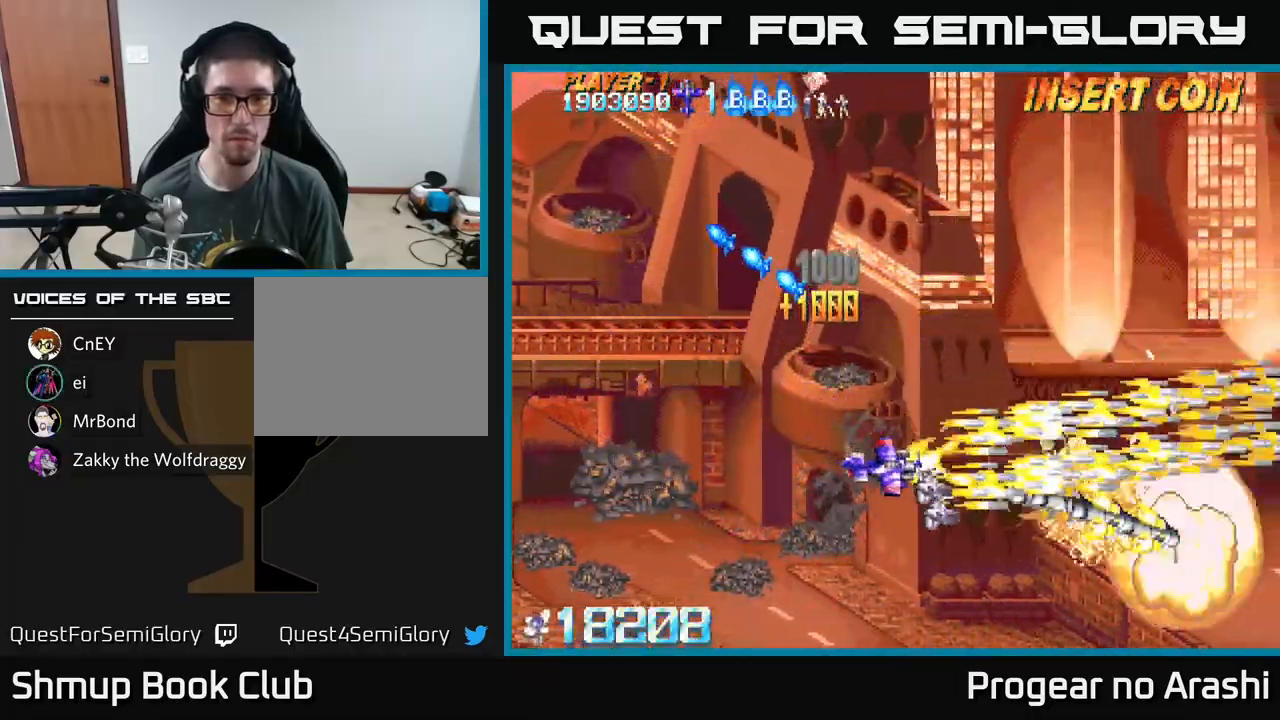
{"buttons": ["X", "DPAD_UP", "DPAD_LEFT"], "left_stick": "center", "events": [[233, "DPAD_RIGHT", "up"], [300, "DPAD_DOWN", "up"], [300, "DPAD_LEFT", "down"], [433, "DPAD_UP", "down"]]}
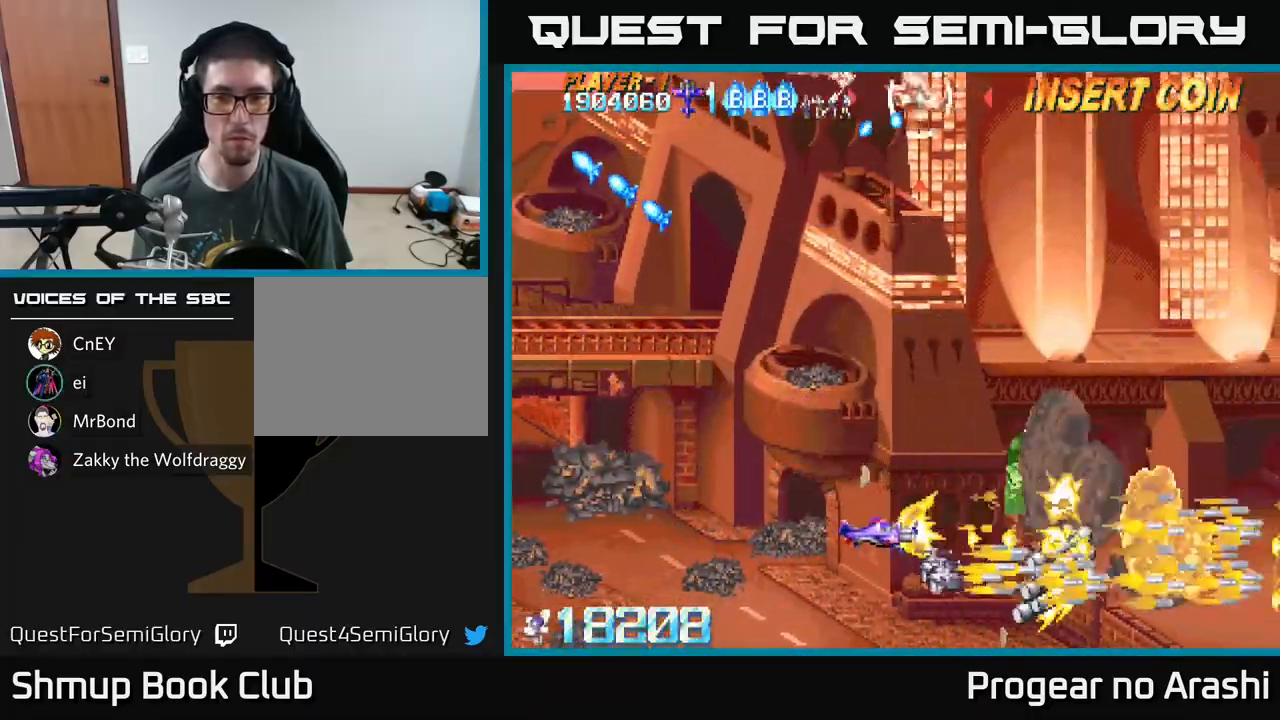
{"buttons": ["X", "DPAD_UP", "DPAD_LEFT"], "left_stick": "center", "events": []}
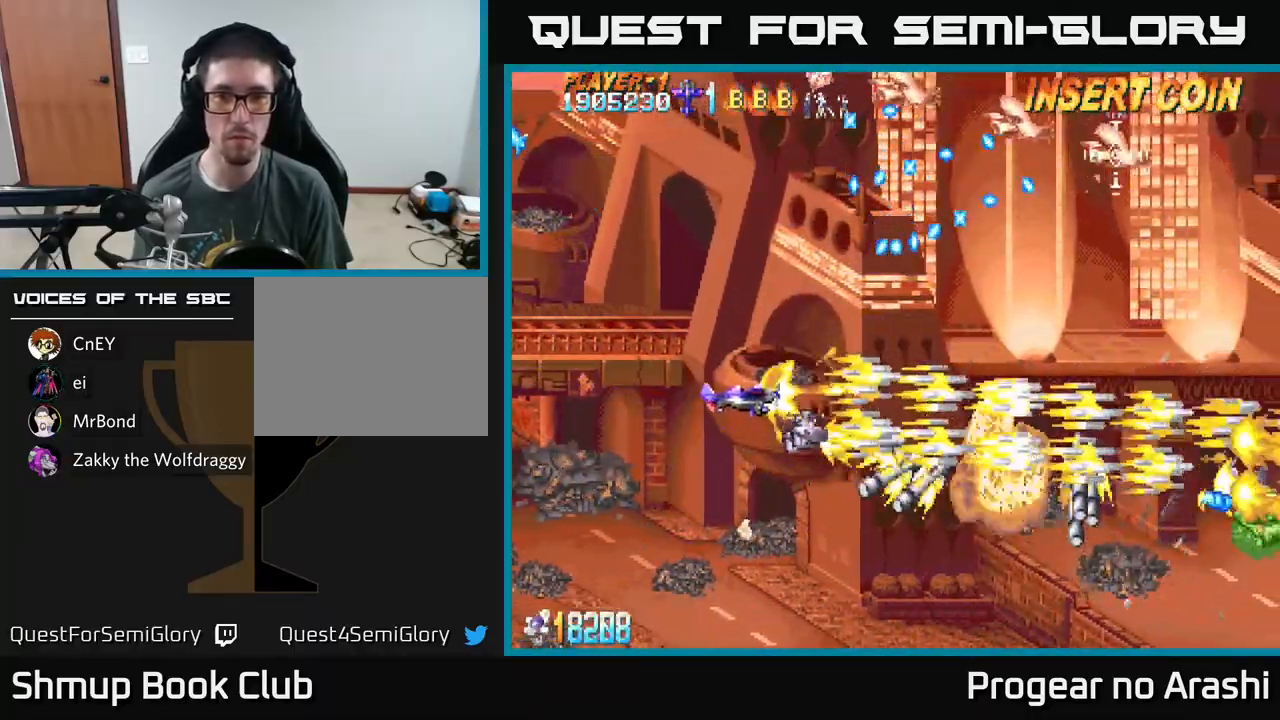
{"buttons": ["A", "X", "DPAD_UP", "DPAD_LEFT"], "left_stick": "center", "events": [[33, "A", "down"], [67, "X", "up"], [467, "X", "down"]]}
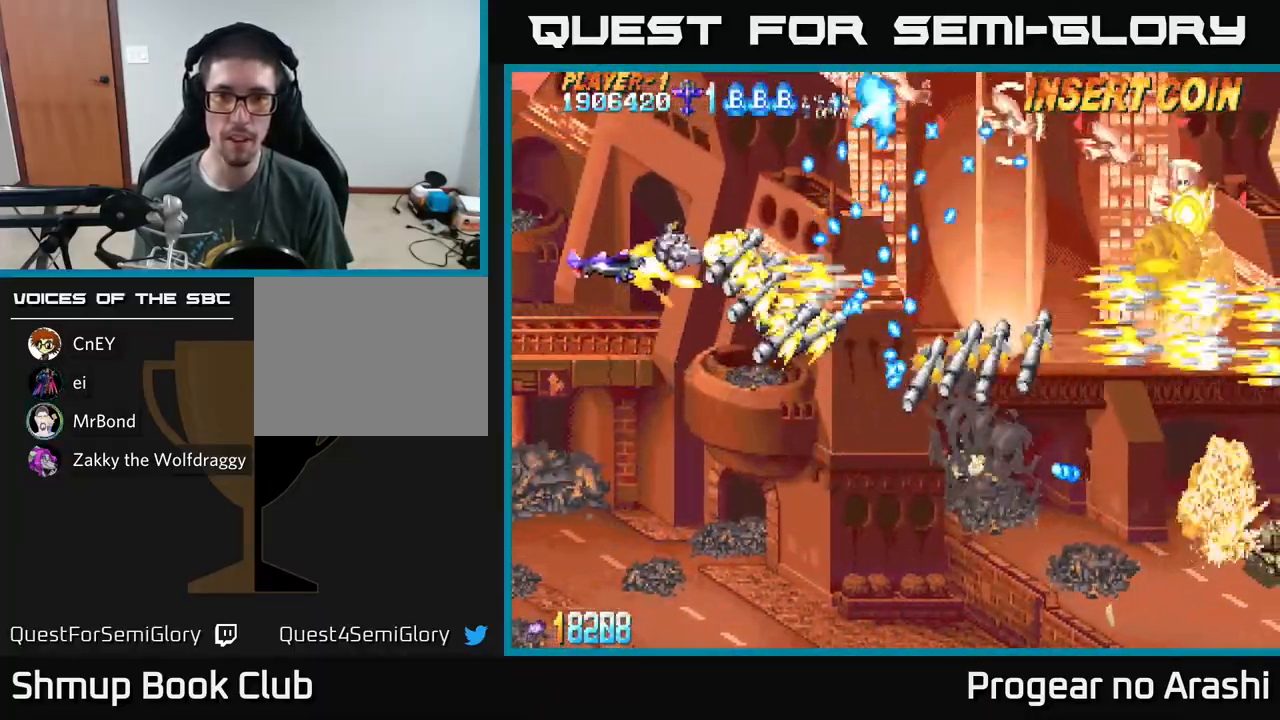
{"buttons": ["X", "DPAD_LEFT"], "left_stick": "center", "events": [[17, "A", "up"], [333, "DPAD_LEFT", "up"], [383, "DPAD_LEFT", "down"], [450, "DPAD_UP", "up"]]}
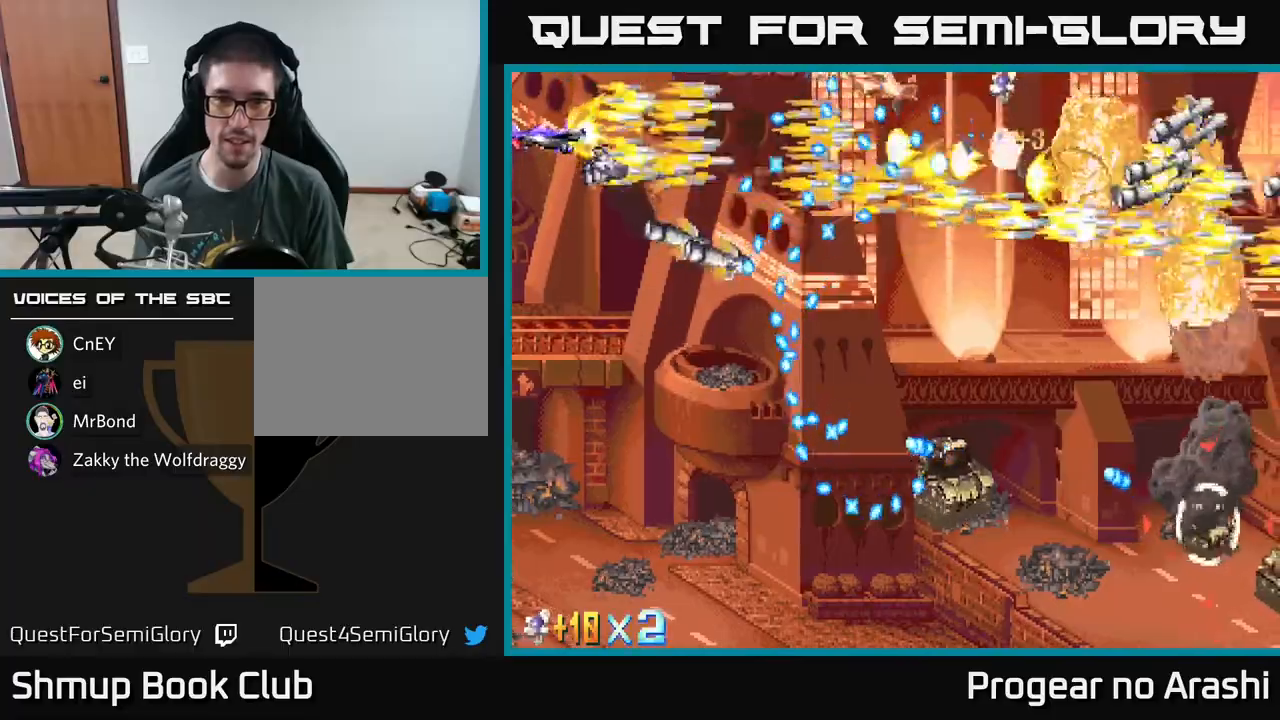
{"buttons": ["X", "DPAD_UP", "DPAD_LEFT"], "left_stick": "center", "events": [[17, "DPAD_DOWN", "down"], [100, "DPAD_LEFT", "up"], [383, "DPAD_DOWN", "up"], [417, "DPAD_LEFT", "down"], [433, "DPAD_UP", "down"]]}
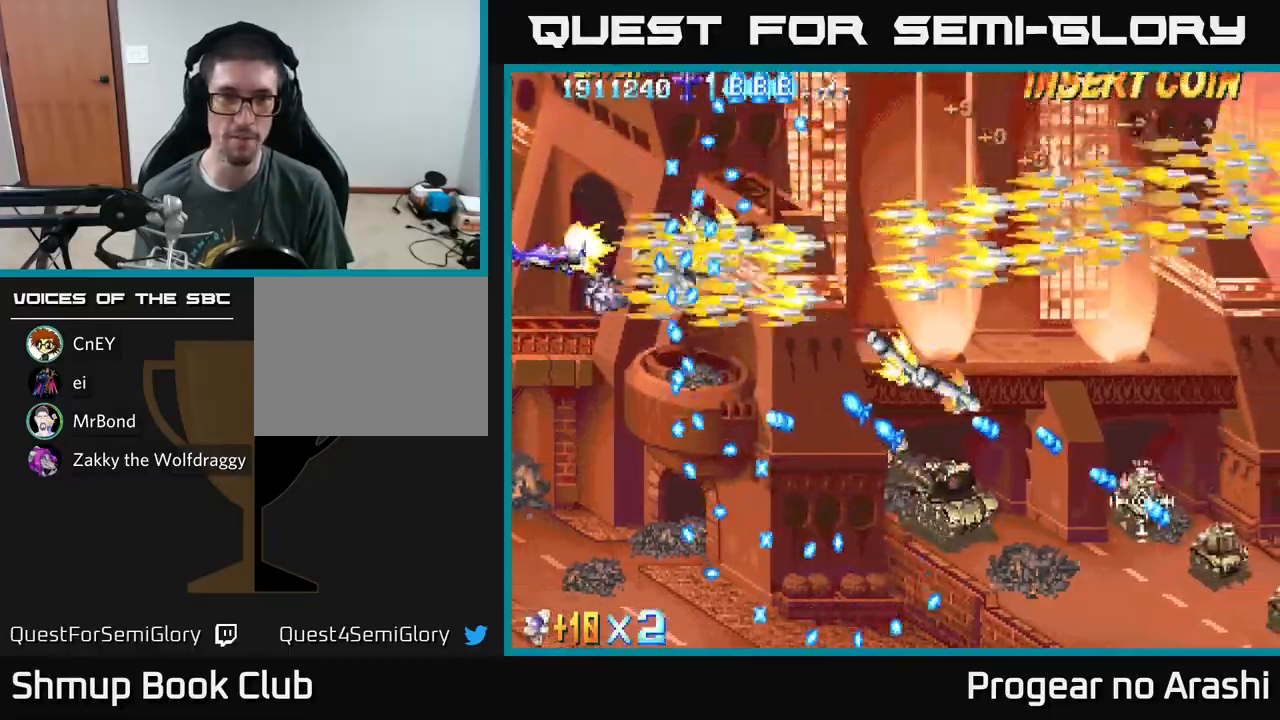
{"buttons": ["X"], "left_stick": "center", "events": [[50, "DPAD_LEFT", "up"], [367, "DPAD_UP", "up"]]}
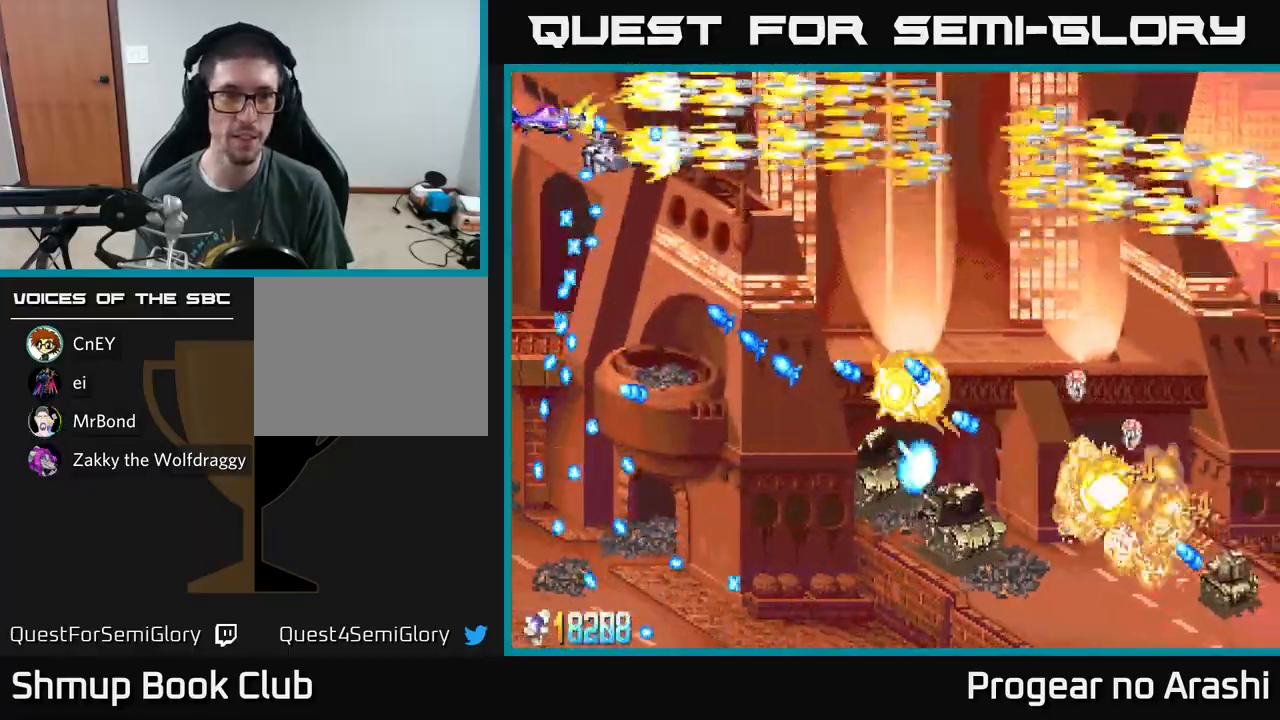
{"buttons": ["A", "DPAD_RIGHT"], "left_stick": "center", "events": [[50, "DPAD_UP", "down"], [250, "DPAD_RIGHT", "down"], [300, "DPAD_UP", "up"], [367, "A", "down"], [400, "X", "up"]]}
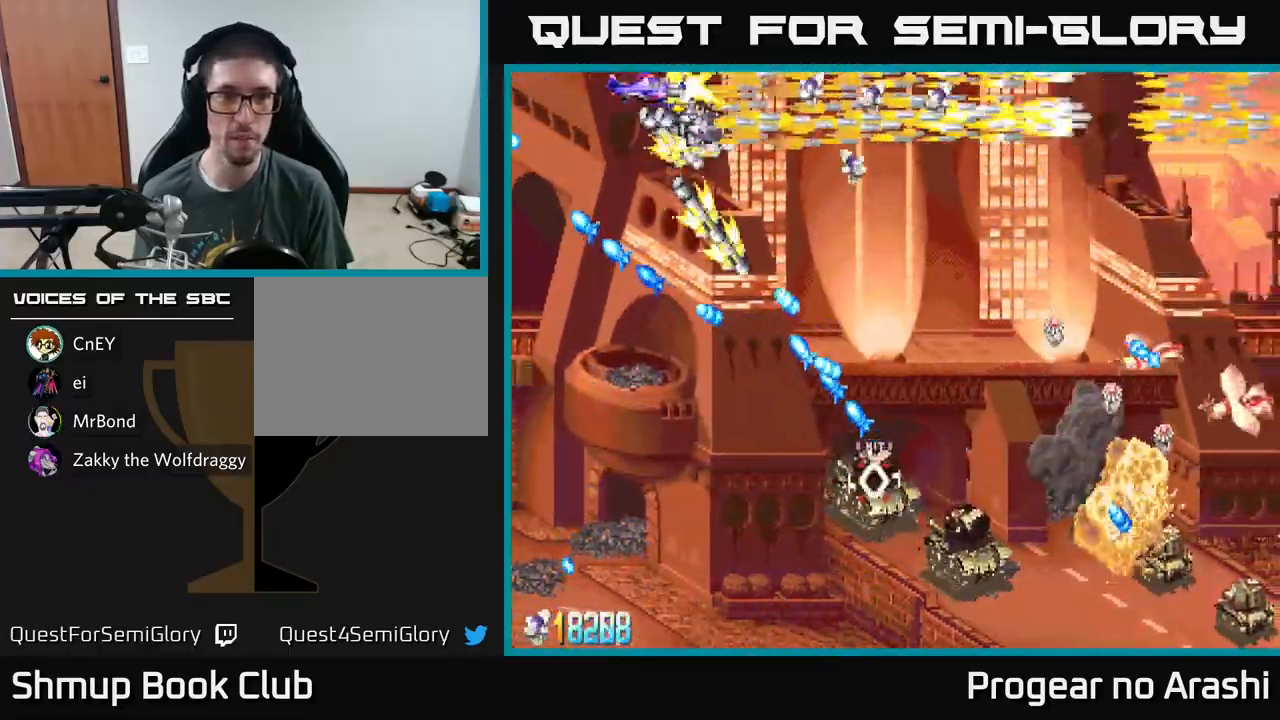
{"buttons": ["A", "DPAD_DOWN", "DPAD_RIGHT"], "left_stick": "center", "events": [[217, "DPAD_DOWN", "down"]]}
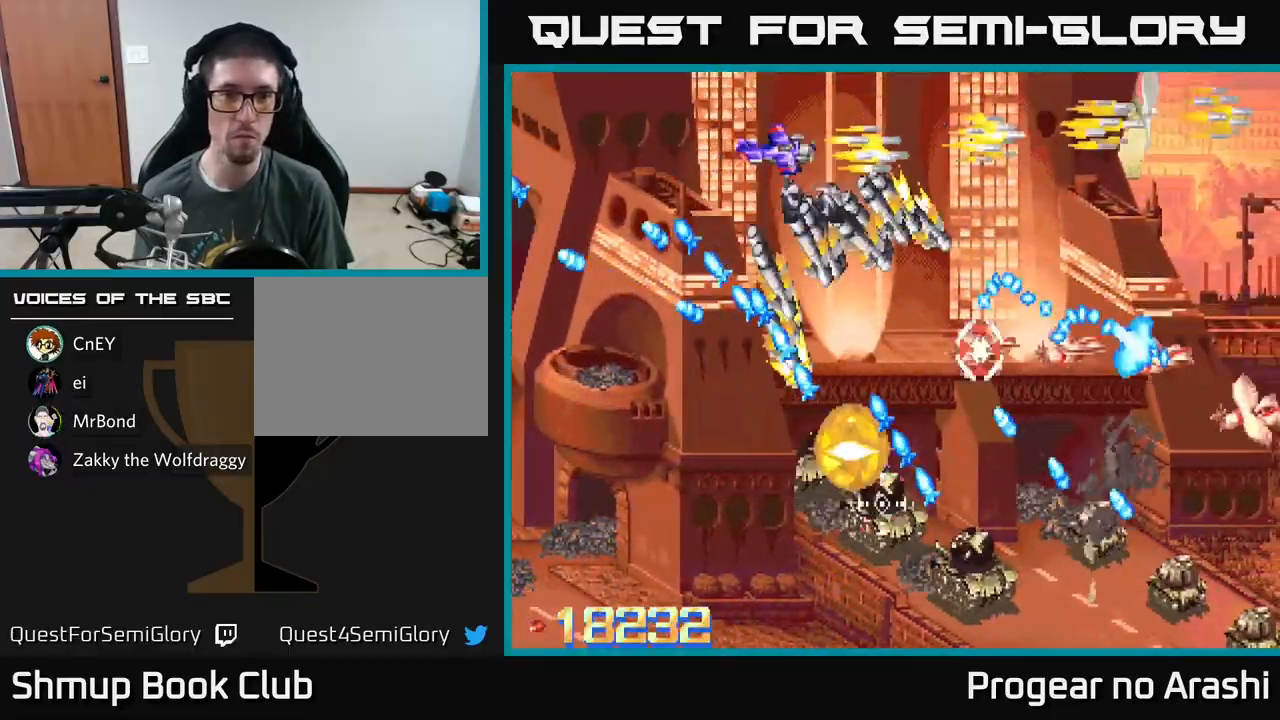
{"buttons": ["A", "DPAD_UP", "DPAD_RIGHT"], "left_stick": "center", "events": [[117, "DPAD_DOWN", "up"], [250, "DPAD_UP", "down"], [300, "DPAD_RIGHT", "up"], [467, "DPAD_RIGHT", "down"]]}
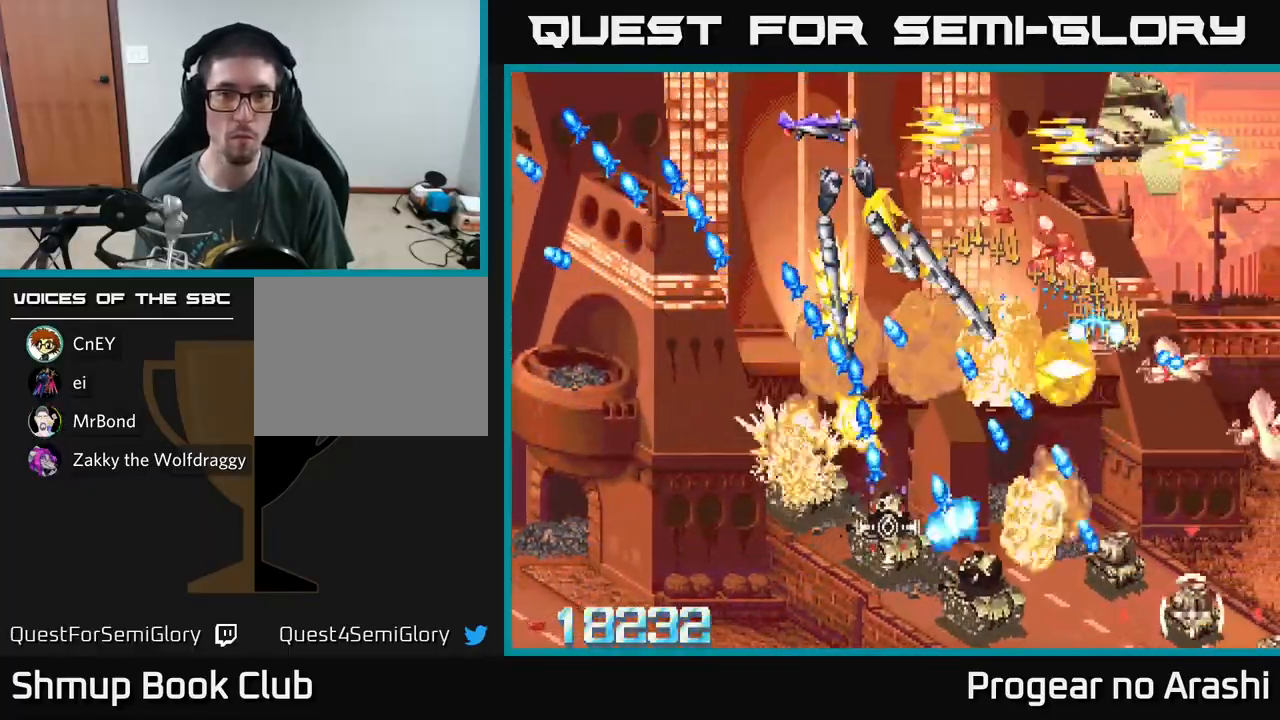
{"buttons": ["A", "DPAD_UP", "DPAD_RIGHT"], "left_stick": "center", "events": []}
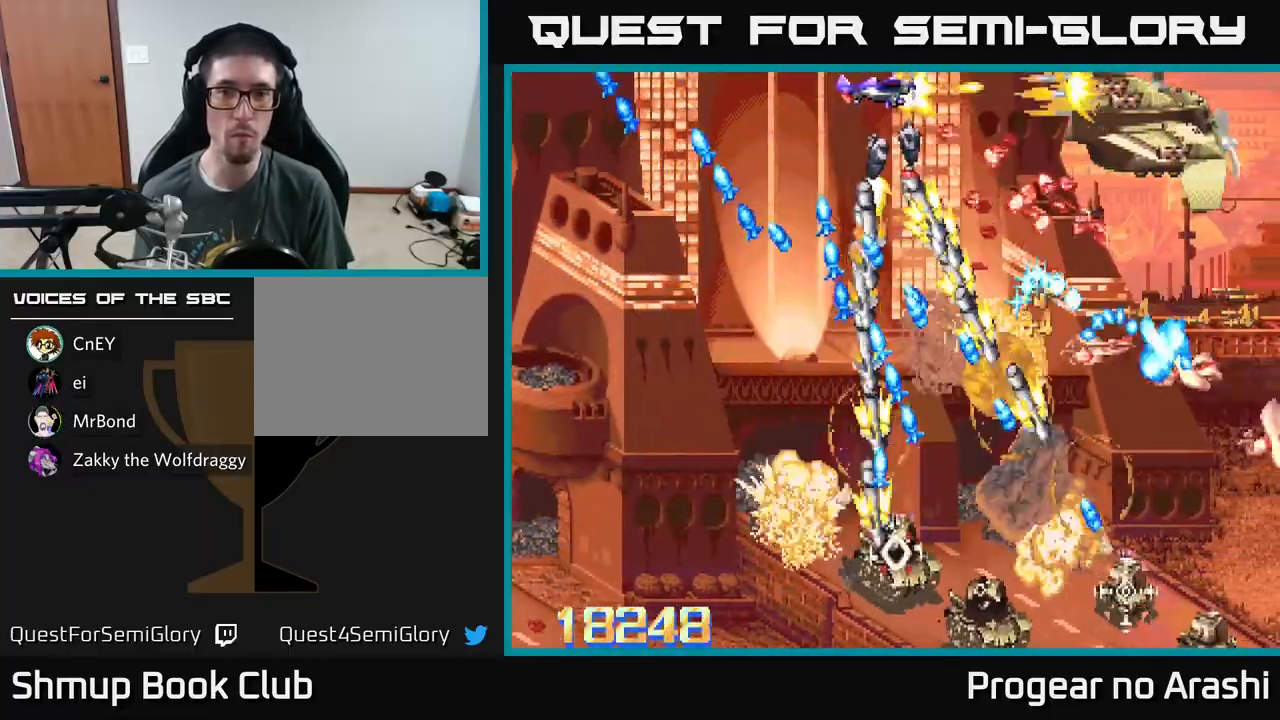
{"buttons": ["A", "DPAD_DOWN", "DPAD_RIGHT"], "left_stick": "center", "events": [[33, "DPAD_UP", "up"], [433, "DPAD_DOWN", "down"]]}
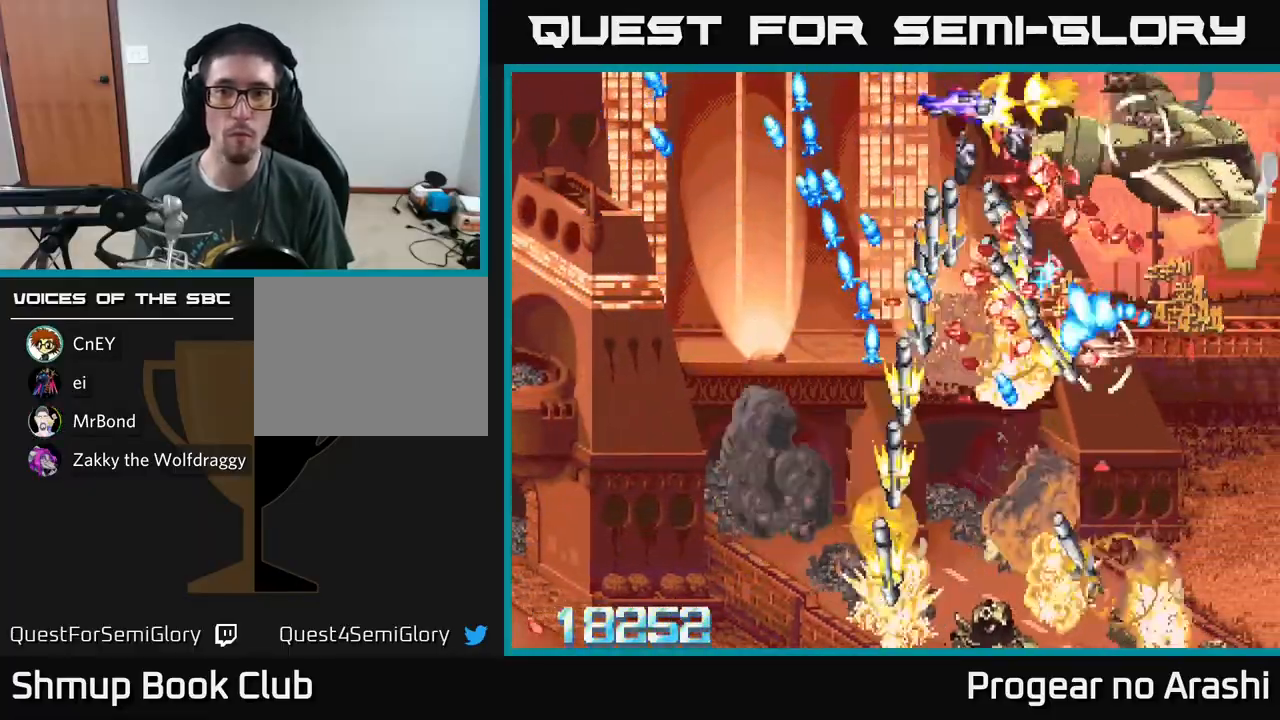
{"buttons": ["X", "DPAD_LEFT"], "left_stick": "center"}
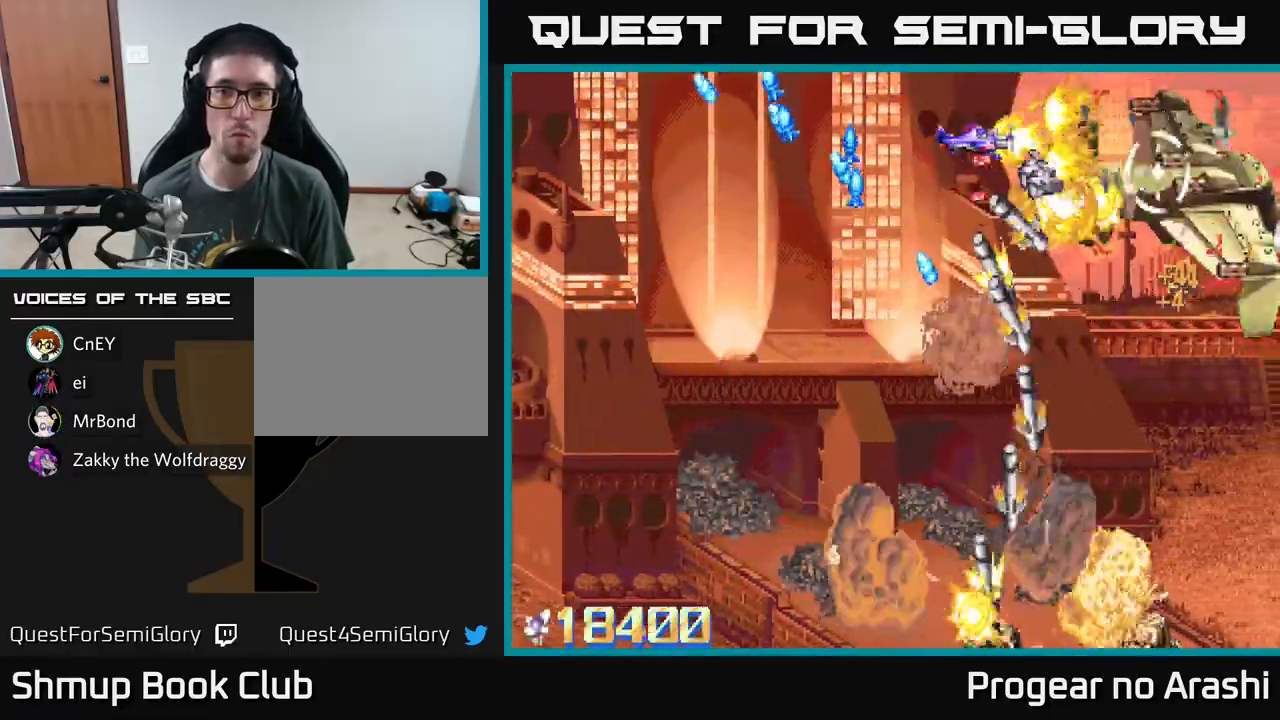
{"buttons": ["A", "DPAD_DOWN", "DPAD_LEFT"], "left_stick": "center", "events": [[67, "DPAD_LEFT", "up"], [100, "DPAD_UP", "down"], [183, "DPAD_RIGHT", "down"], [183, "DPAD_UP", "up"], [233, "DPAD_DOWN", "down"], [233, "DPAD_RIGHT", "up"], [400, "A", "down"], [450, "DPAD_LEFT", "down"], [450, "X", "up"]]}
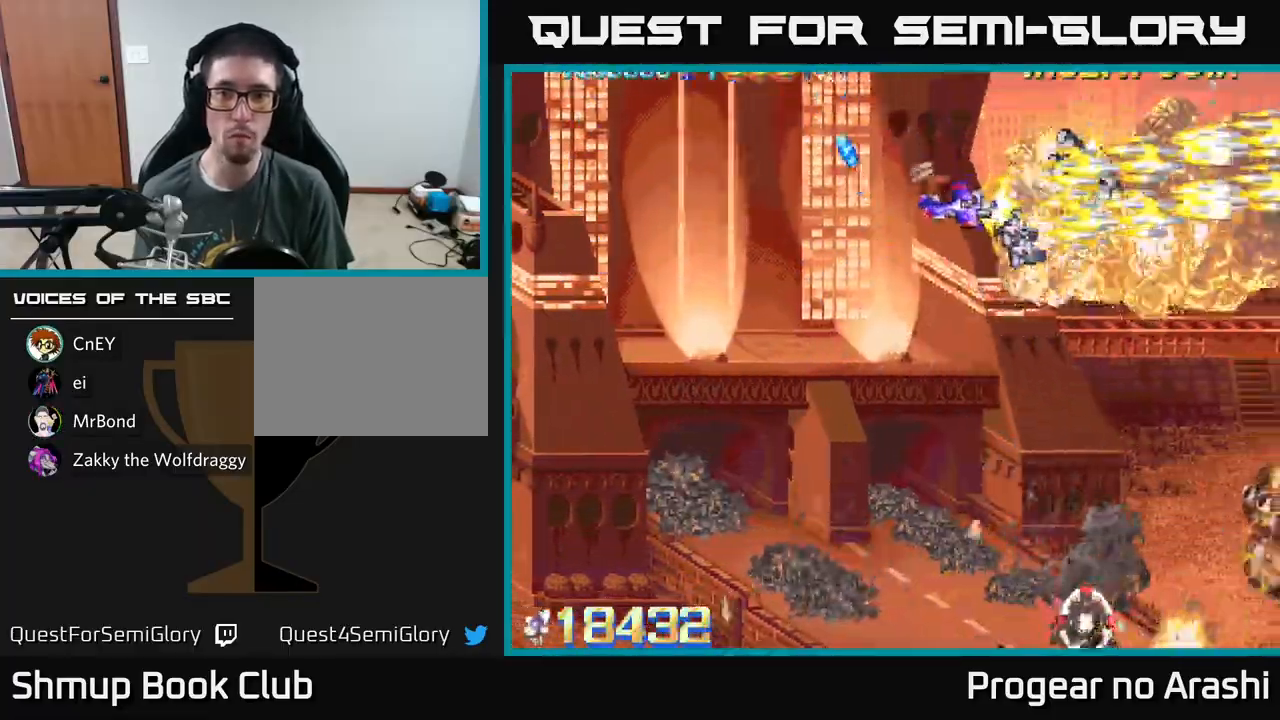
{"buttons": ["A", "DPAD_LEFT"], "left_stick": "center", "events": [[100, "DPAD_LEFT", "up"], [133, "DPAD_LEFT", "down"], [367, "DPAD_DOWN", "up"]]}
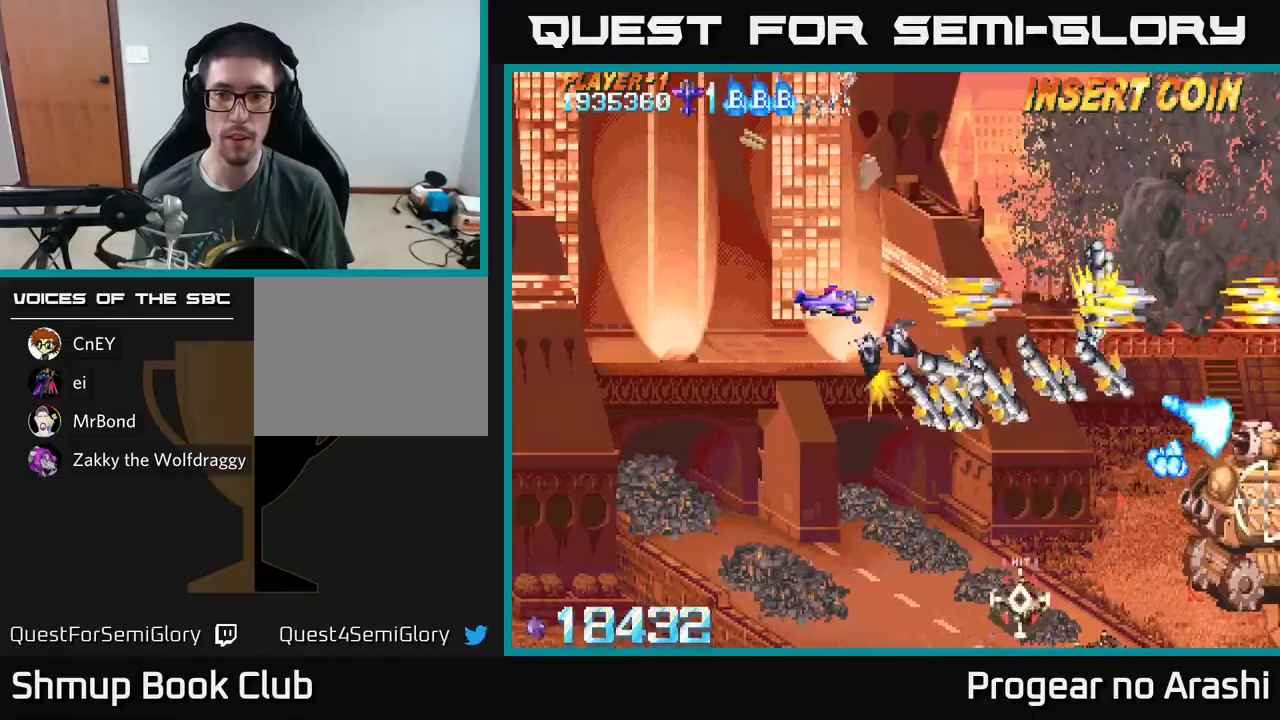
{"buttons": ["X", "DPAD_DOWN"], "left_stick": "center", "events": [[117, "DPAD_DOWN", "down"], [183, "DPAD_LEFT", "up"], [217, "X", "down"], [250, "A", "up"], [250, "DPAD_RIGHT", "down"], [383, "DPAD_RIGHT", "up"]]}
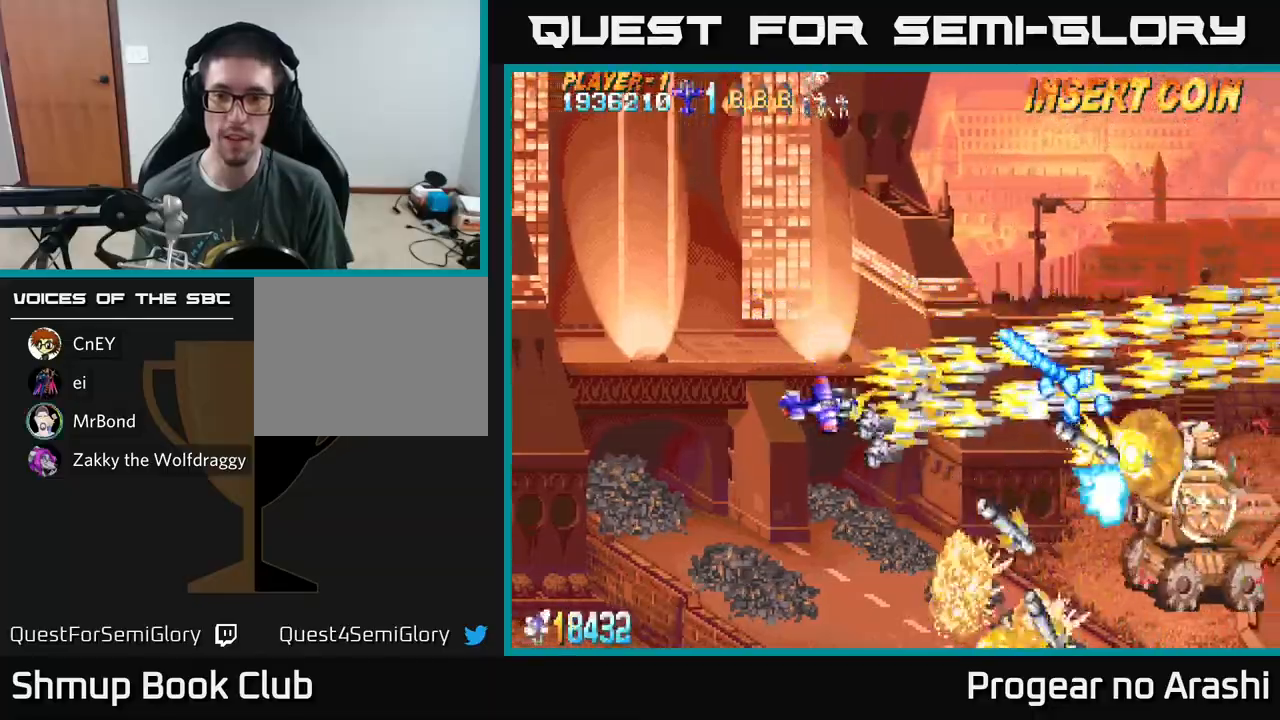
{"buttons": ["X", "DPAD_LEFT"], "left_stick": "center", "events": [[250, "DPAD_DOWN", "up"], [267, "DPAD_LEFT", "down"]]}
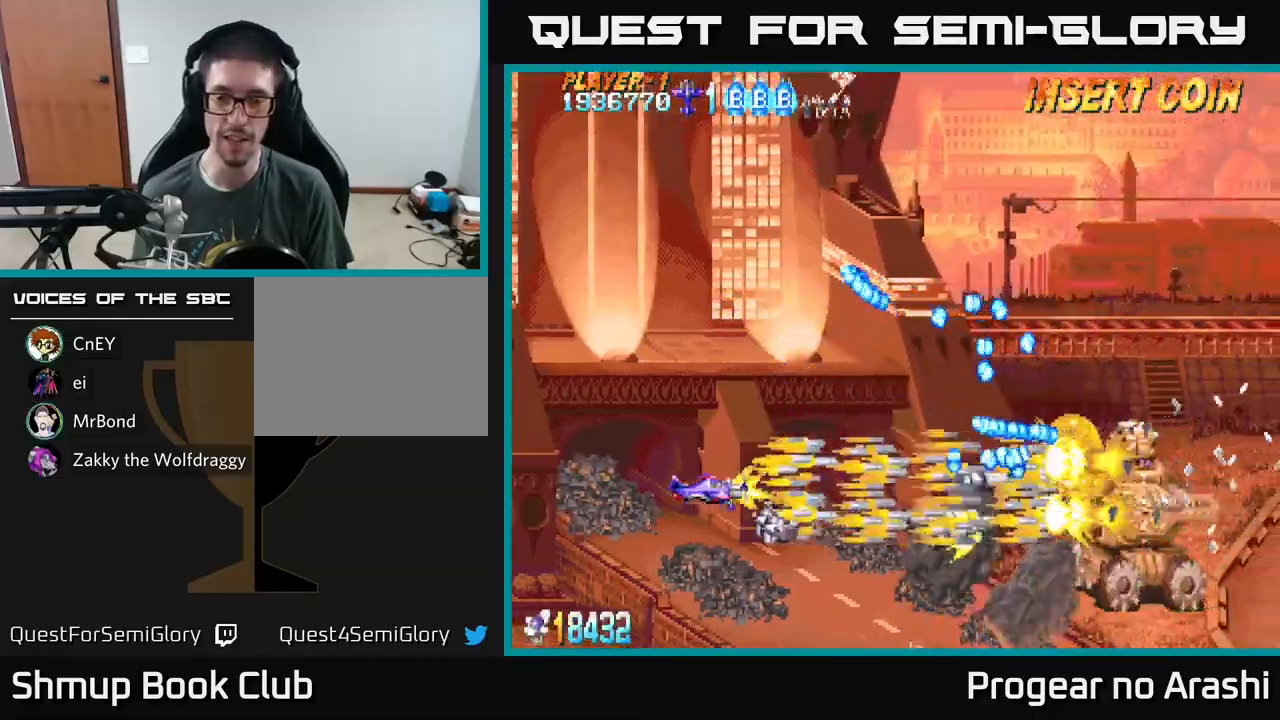
{"buttons": ["A", "X", "DPAD_DOWN", "DPAD_RIGHT"], "left_stick": "center", "events": [[433, "DPAD_DOWN", "down"], [433, "DPAD_LEFT", "up"], [433, "DPAD_RIGHT", "down"], [500, "A", "down"]]}
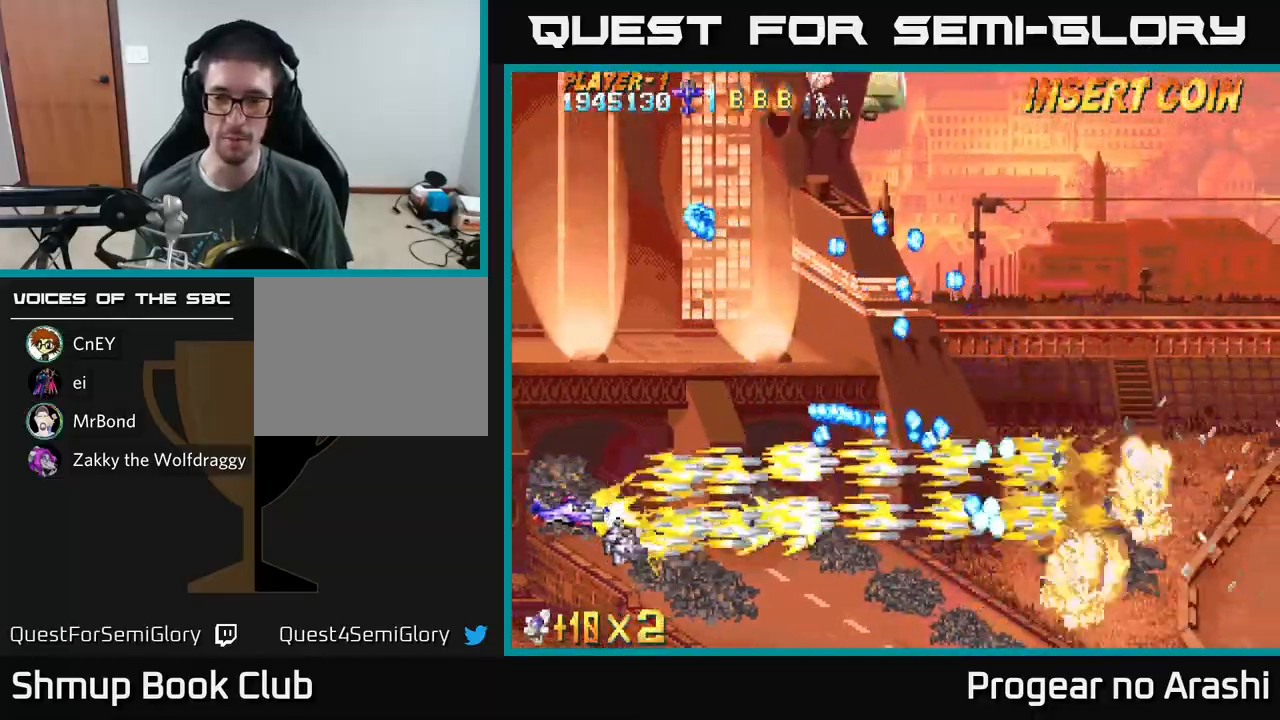
{"buttons": ["A", "DPAD_RIGHT"], "left_stick": "center", "events": [[17, "X", "up"], [417, "DPAD_DOWN", "up"]]}
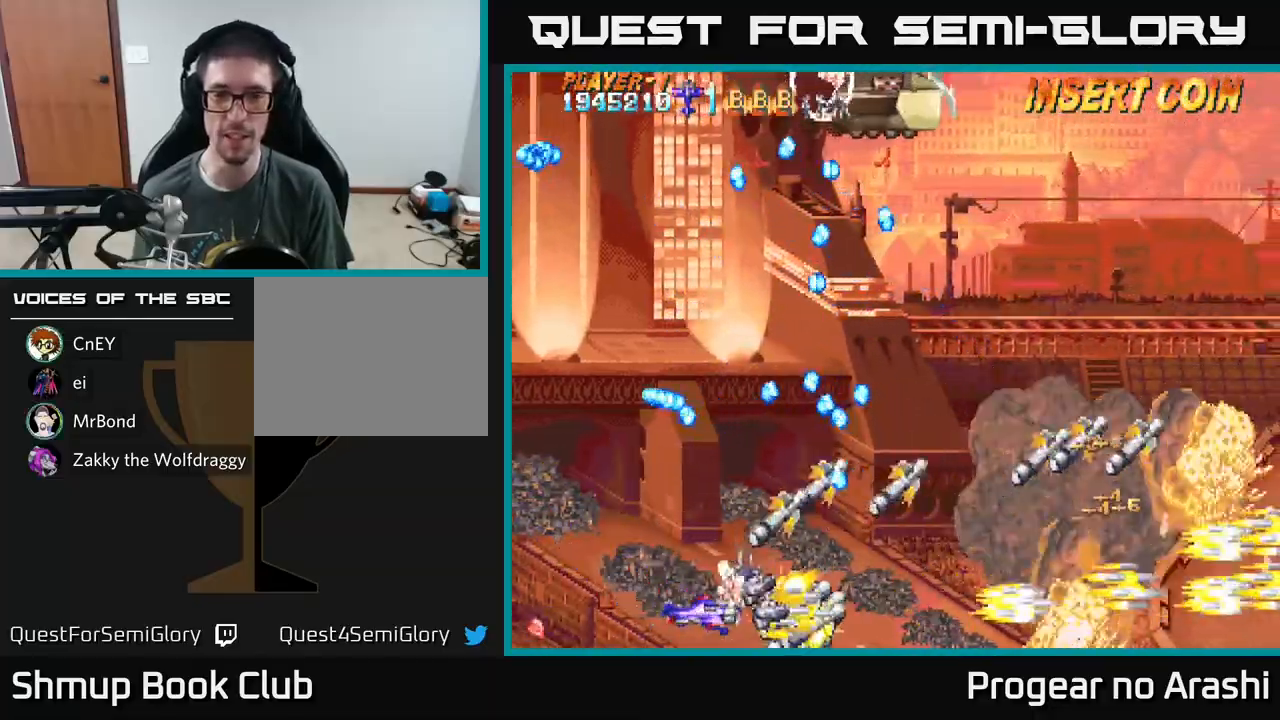
{"buttons": ["X", "DPAD_UP"], "left_stick": "center", "events": [[183, "X", "down"], [217, "A", "up"], [367, "DPAD_UP", "down"], [383, "DPAD_RIGHT", "up"]]}
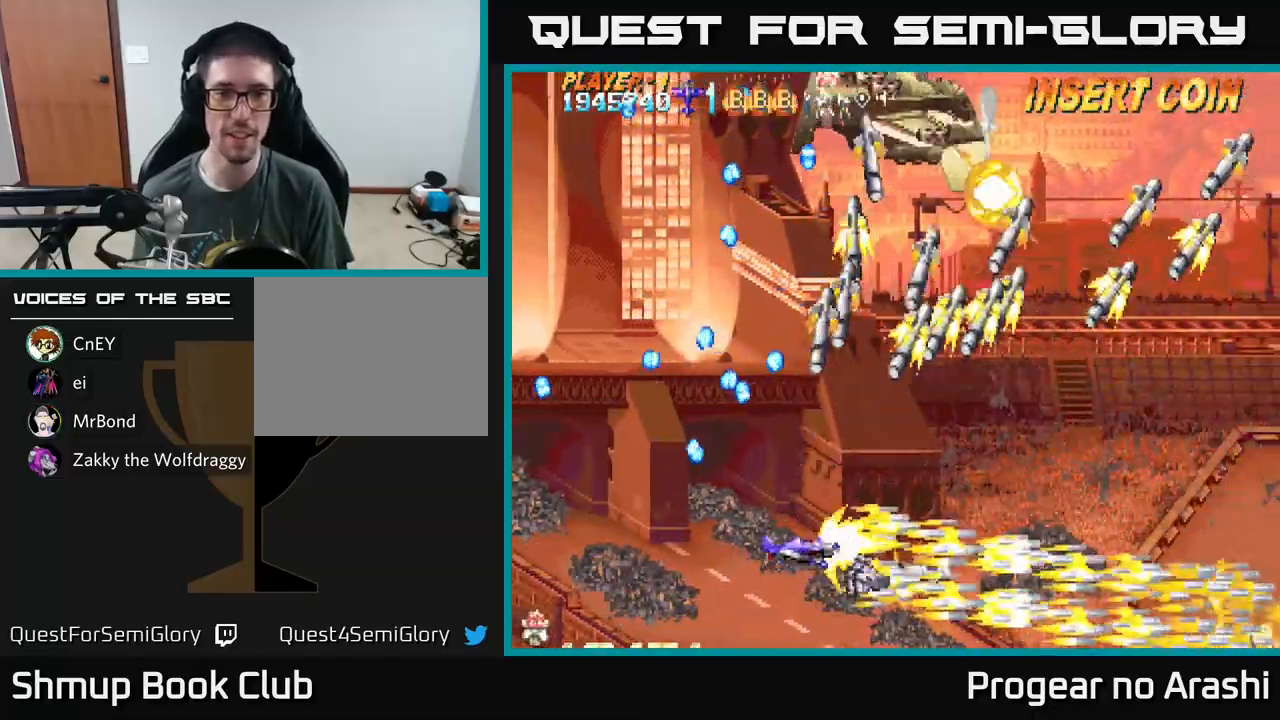
{"buttons": ["X", "DPAD_UP", "DPAD_LEFT"], "left_stick": "center", "events": [[350, "DPAD_LEFT", "down"]]}
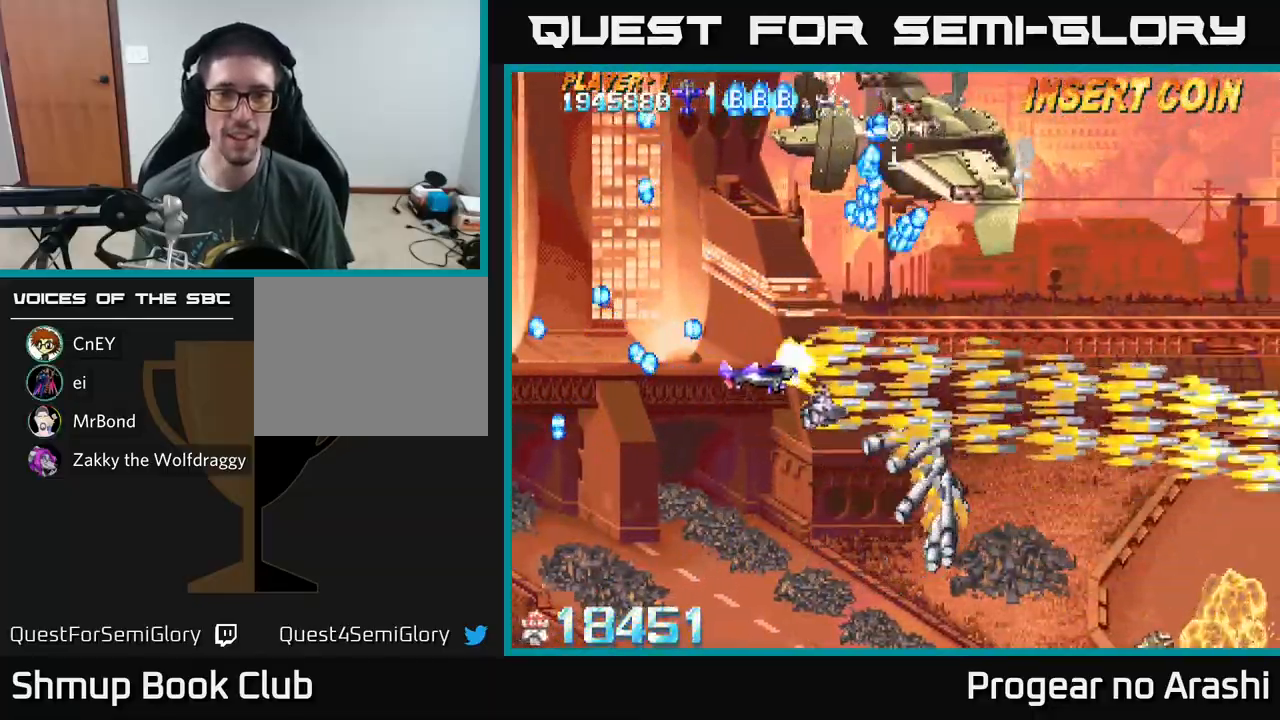
{"buttons": ["X", "DPAD_UP", "DPAD_LEFT"], "left_stick": "center", "events": [[333, "DPAD_LEFT", "up"], [433, "DPAD_LEFT", "down"]]}
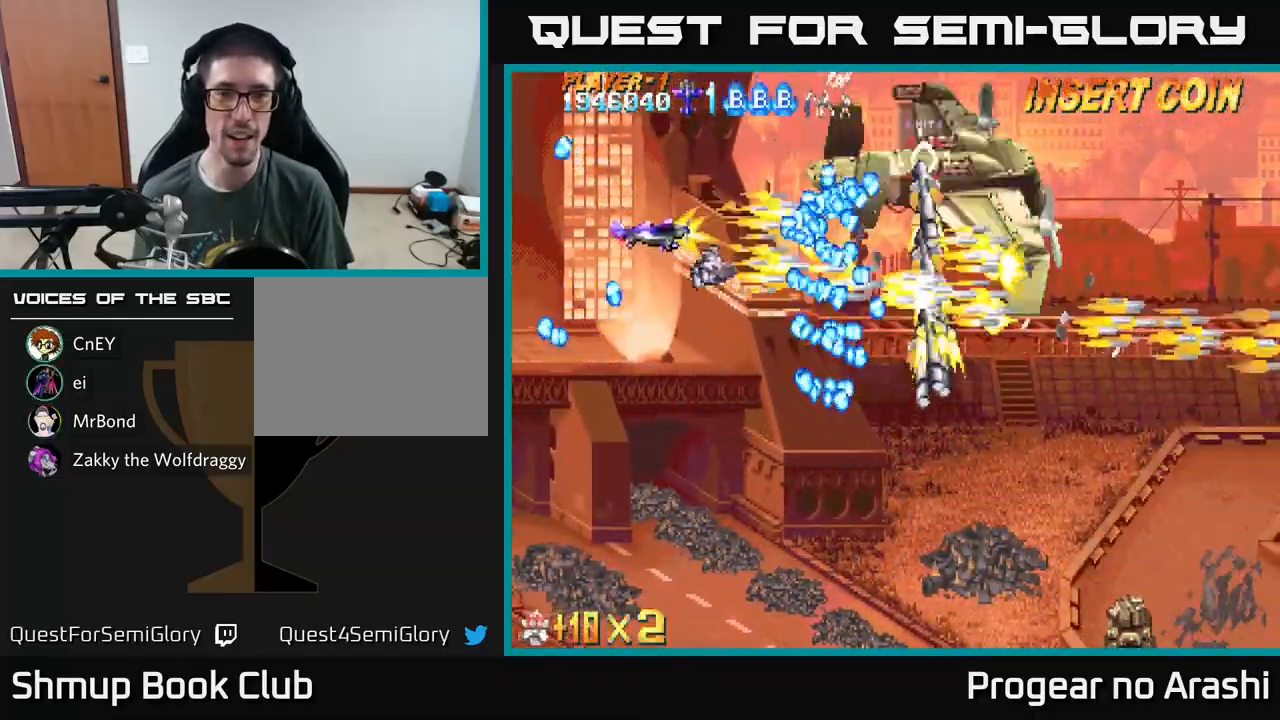
{"buttons": ["X"], "left_stick": "center", "events": [[100, "DPAD_UP", "up"], [117, "DPAD_LEFT", "up"], [250, "DPAD_LEFT", "down"], [317, "DPAD_DOWN", "down"], [317, "DPAD_LEFT", "up"], [400, "DPAD_DOWN", "up"]]}
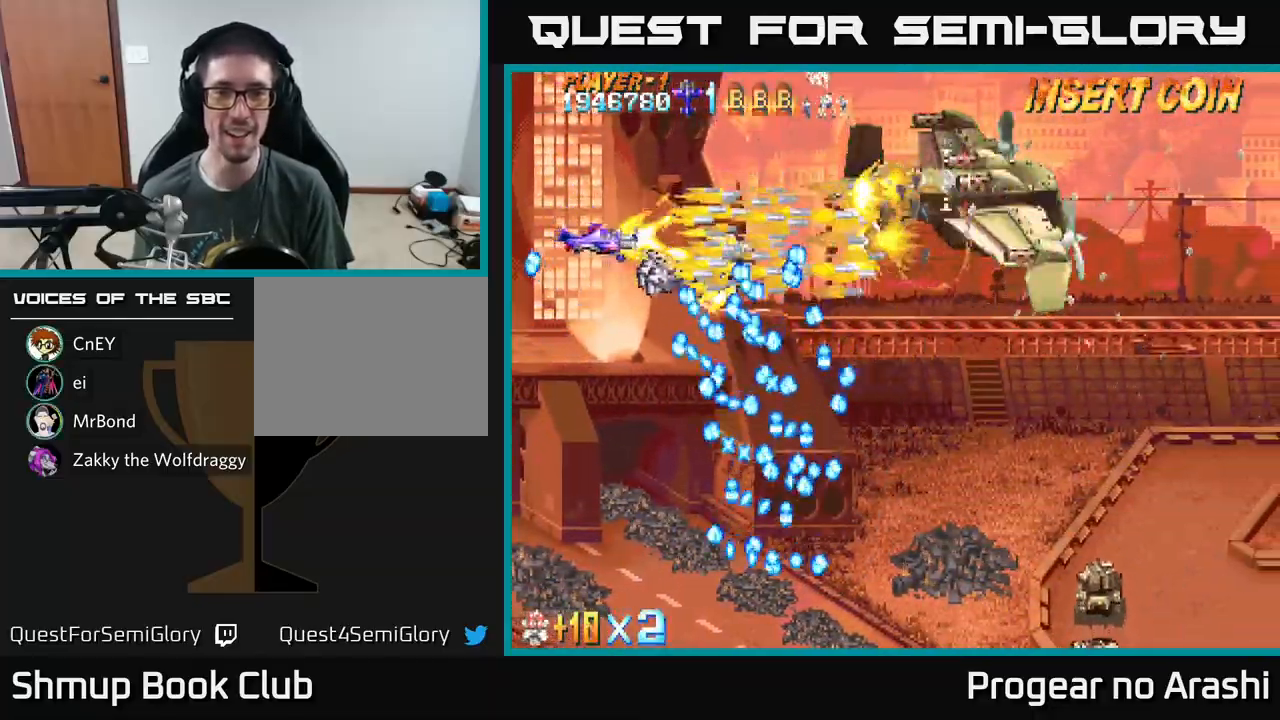
{"buttons": ["X", "DPAD_UP"], "left_stick": "center", "events": [[433, "DPAD_UP", "down"]]}
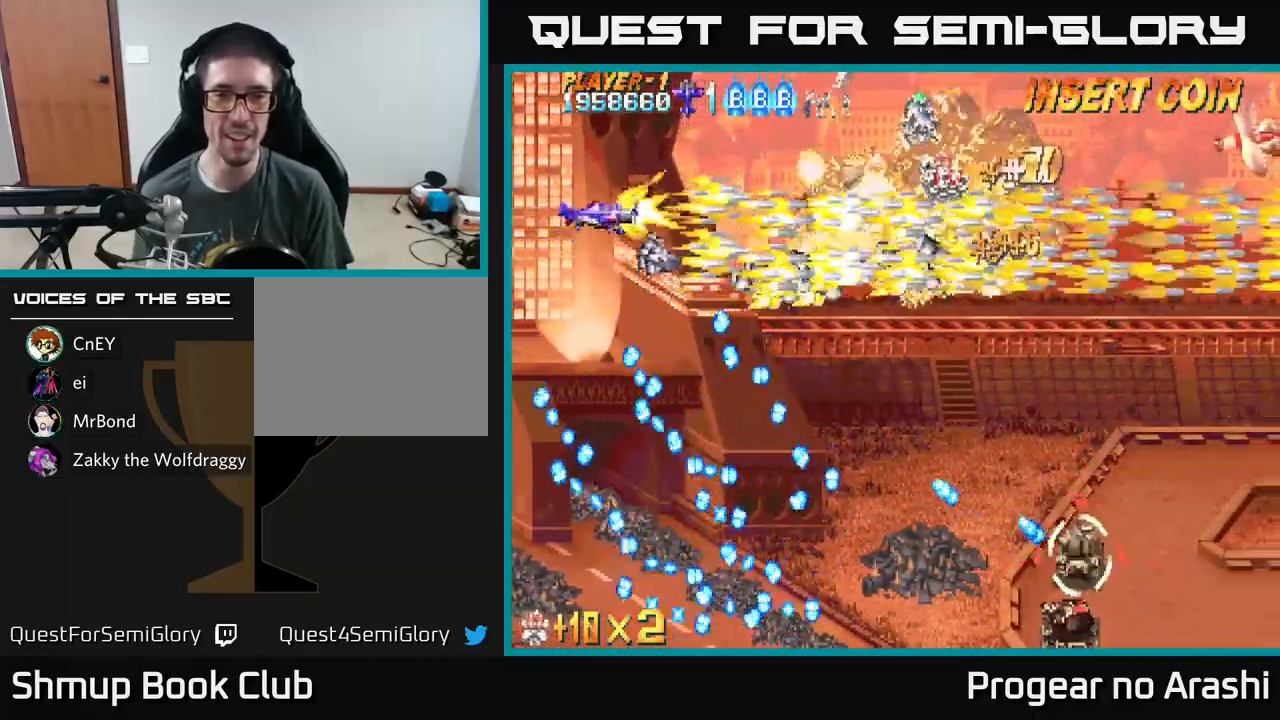
{"buttons": ["A", "DPAD_DOWN", "DPAD_LEFT"], "left_stick": "center", "events": [[33, "DPAD_UP", "up"], [100, "A", "down"], [100, "DPAD_DOWN", "down"], [100, "DPAD_RIGHT", "down"], [117, "X", "up"], [250, "DPAD_RIGHT", "up"], [450, "DPAD_DOWN", "up"], [450, "DPAD_LEFT", "down"], [467, "DPAD_DOWN", "down"]]}
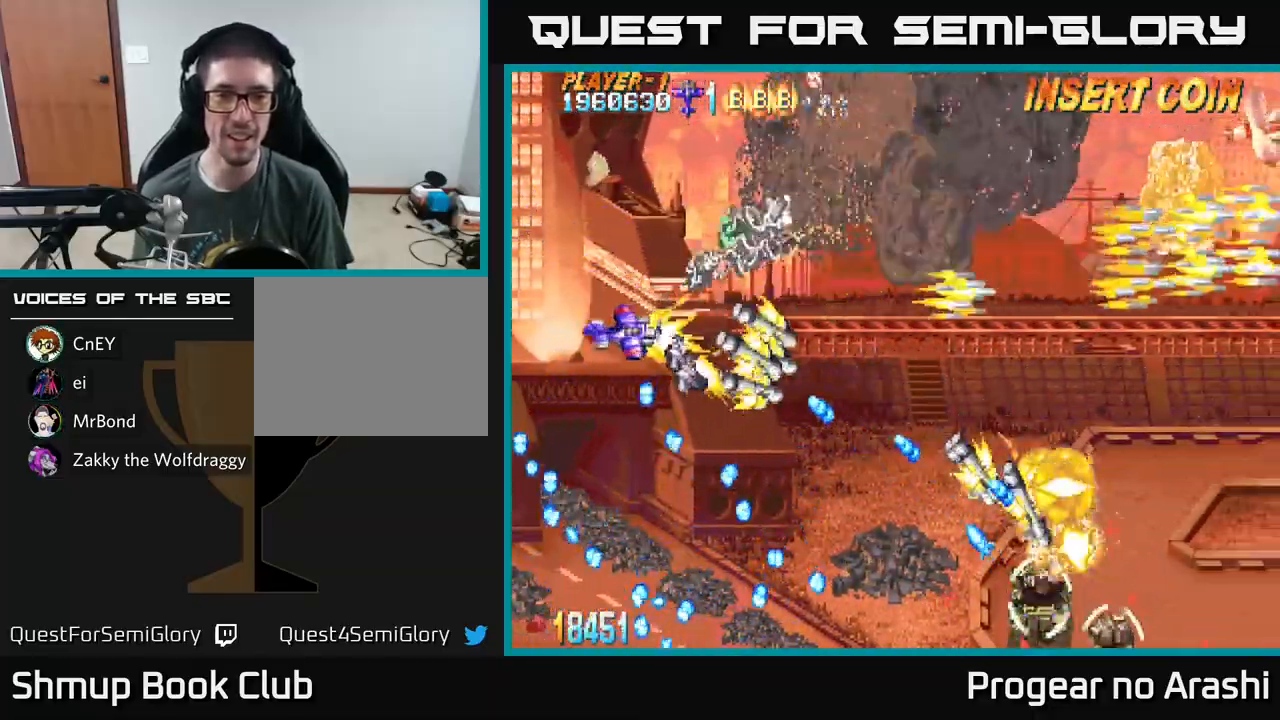
{"buttons": ["A", "DPAD_DOWN"], "left_stick": "center", "events": [[117, "DPAD_LEFT", "up"], [217, "DPAD_DOWN", "up"], [217, "DPAD_RIGHT", "down"], [300, "DPAD_DOWN", "down"], [317, "DPAD_RIGHT", "up"]]}
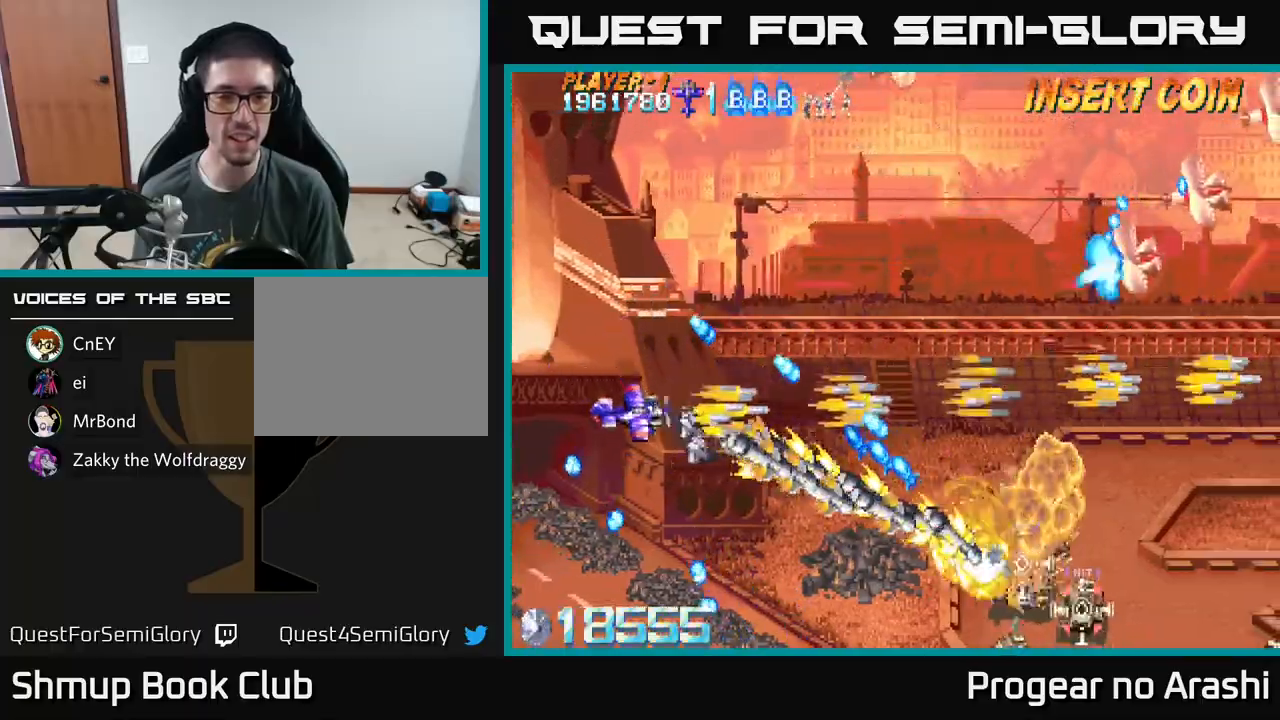
{"buttons": ["X", "DPAD_RIGHT"], "left_stick": "center", "events": [[67, "DPAD_RIGHT", "down"], [133, "X", "down"], [200, "A", "up"], [483, "DPAD_DOWN", "up"]]}
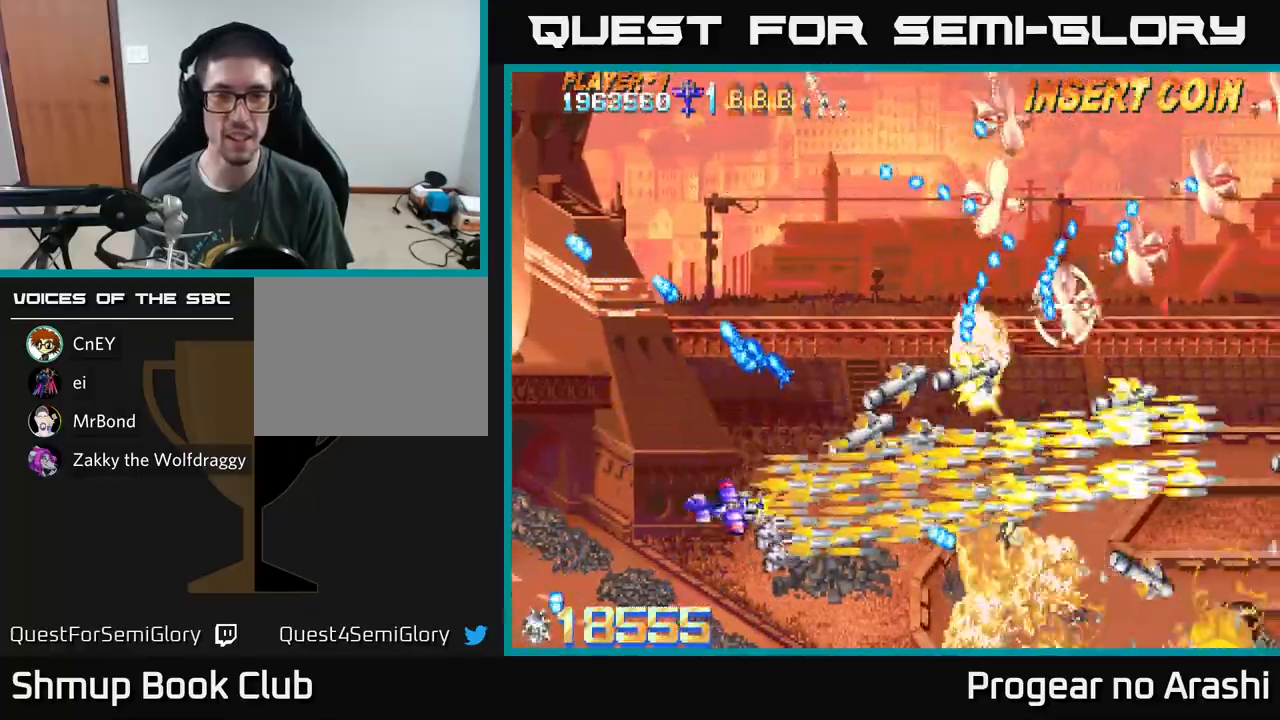
{"buttons": ["X", "DPAD_UP", "DPAD_LEFT"], "left_stick": "center", "events": [[83, "DPAD_RIGHT", "up"], [83, "DPAD_UP", "down"], [200, "DPAD_LEFT", "down"]]}
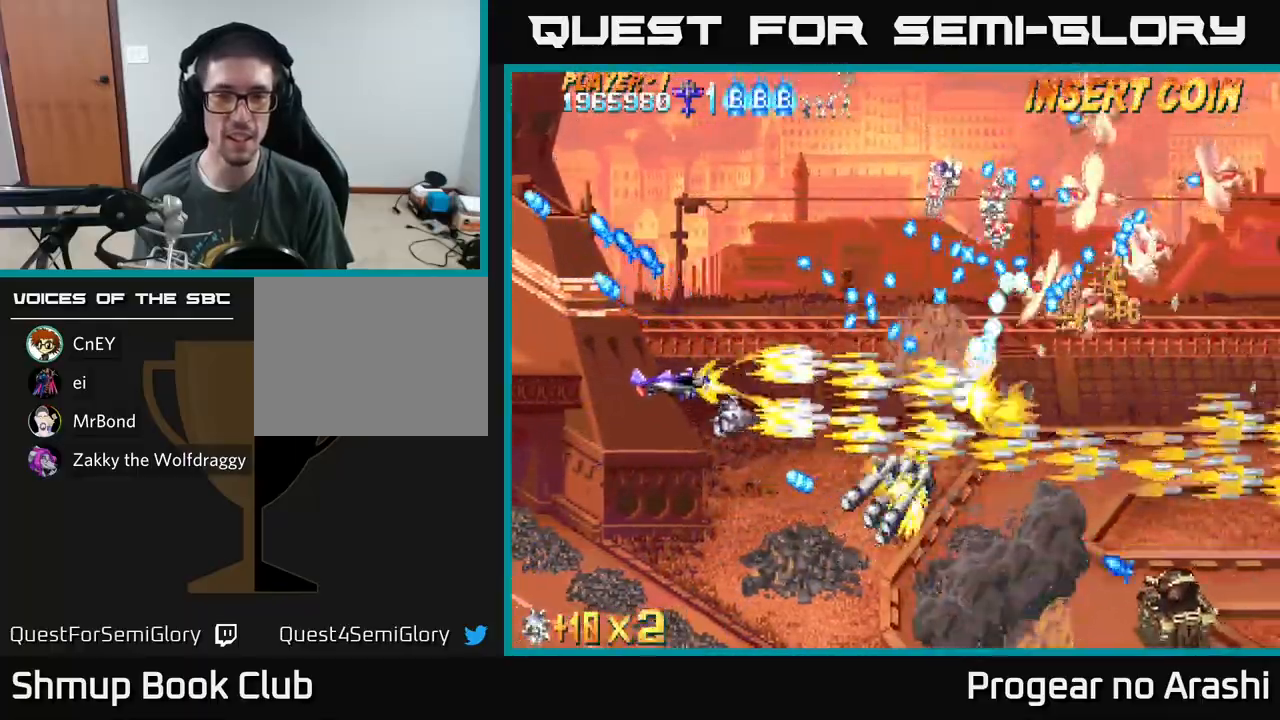
{"buttons": ["X", "DPAD_UP"], "left_stick": "center", "events": [[17, "DPAD_LEFT", "up"], [133, "DPAD_LEFT", "down"], [267, "DPAD_LEFT", "up"], [283, "DPAD_RIGHT", "down"], [333, "DPAD_RIGHT", "up"]]}